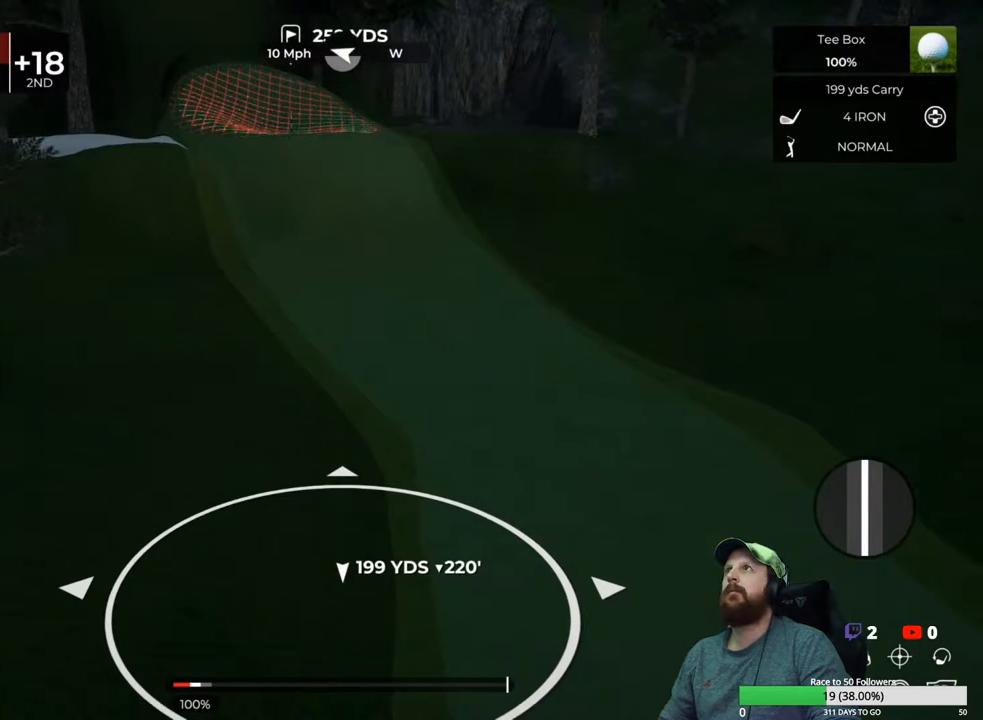
Gameplay with a controller (Xbox layout); each line is a JSON object with the inputs held at the frame after it. "events" lists button and stick changes between this image and that frame as [ms after this image, input, new state], when the widget could be followed in between.
{"buttons": [], "left_stick": "center", "right_stick": "center", "events": []}
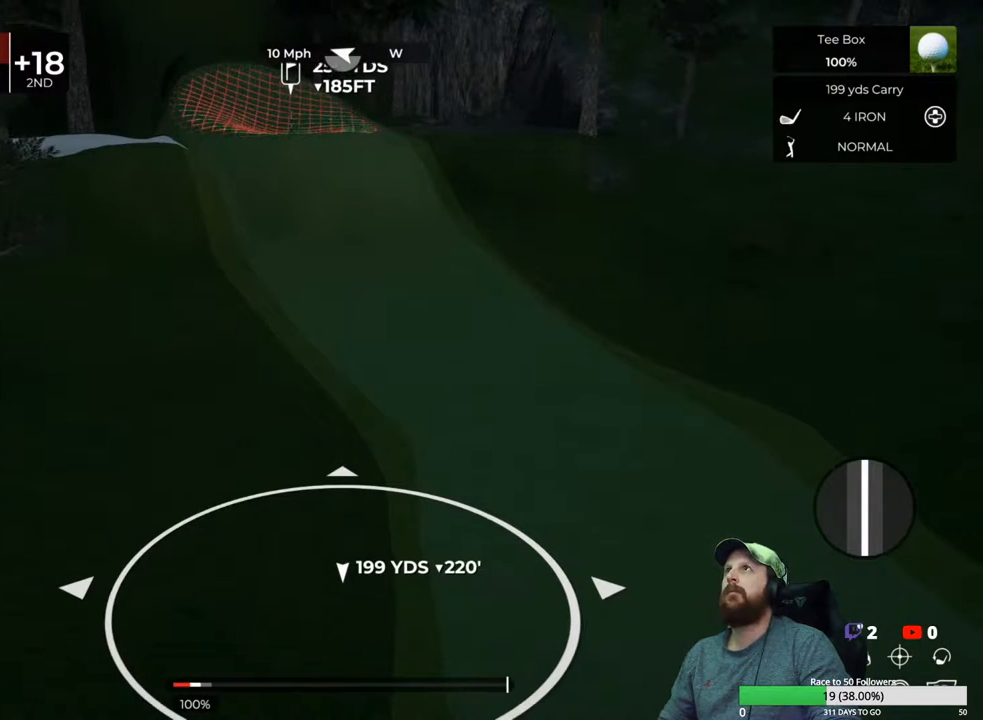
{"buttons": [], "left_stick": "center", "right_stick": "center", "events": []}
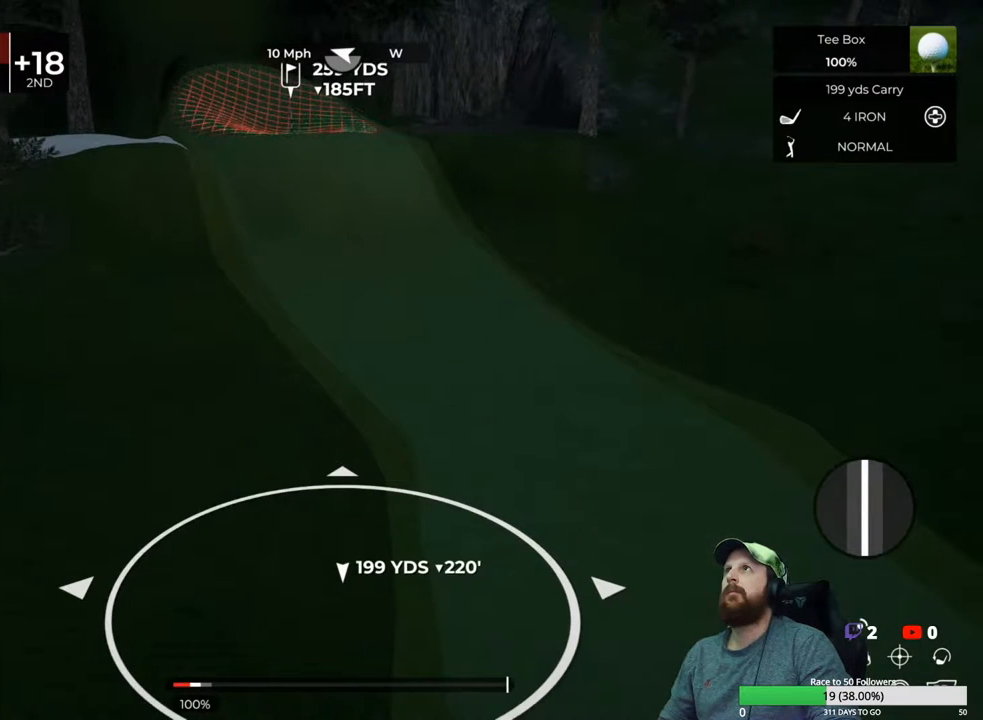
{"buttons": [], "left_stick": "center", "right_stick": "center", "events": []}
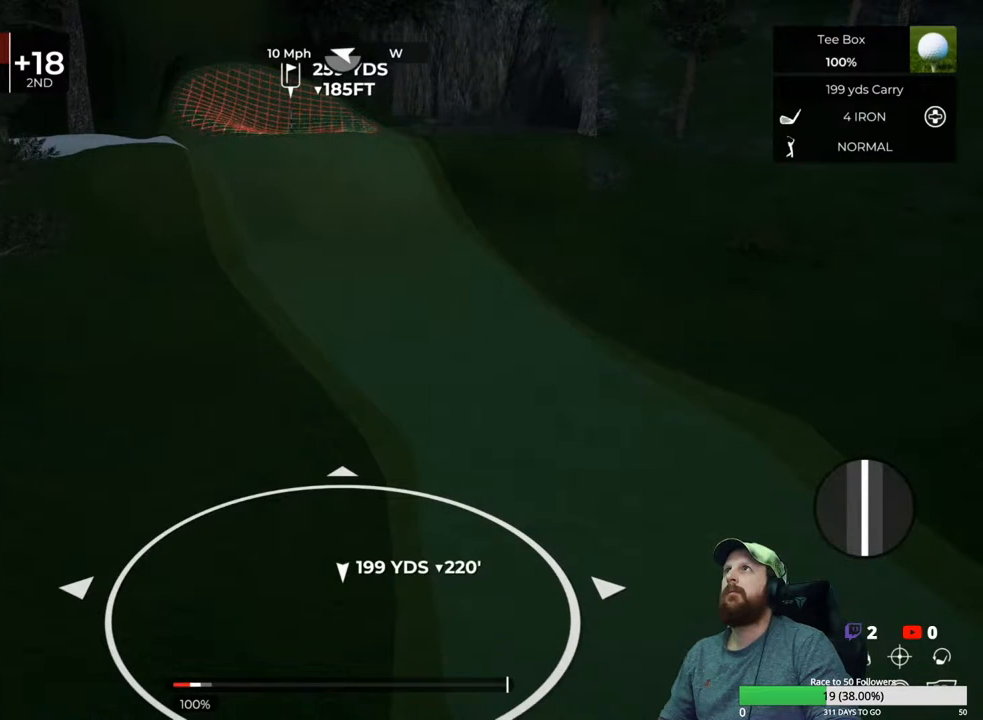
{"buttons": [], "left_stick": "center", "right_stick": "center", "events": [[117, "right_stick", "right"], [250, "right_stick", "center"]]}
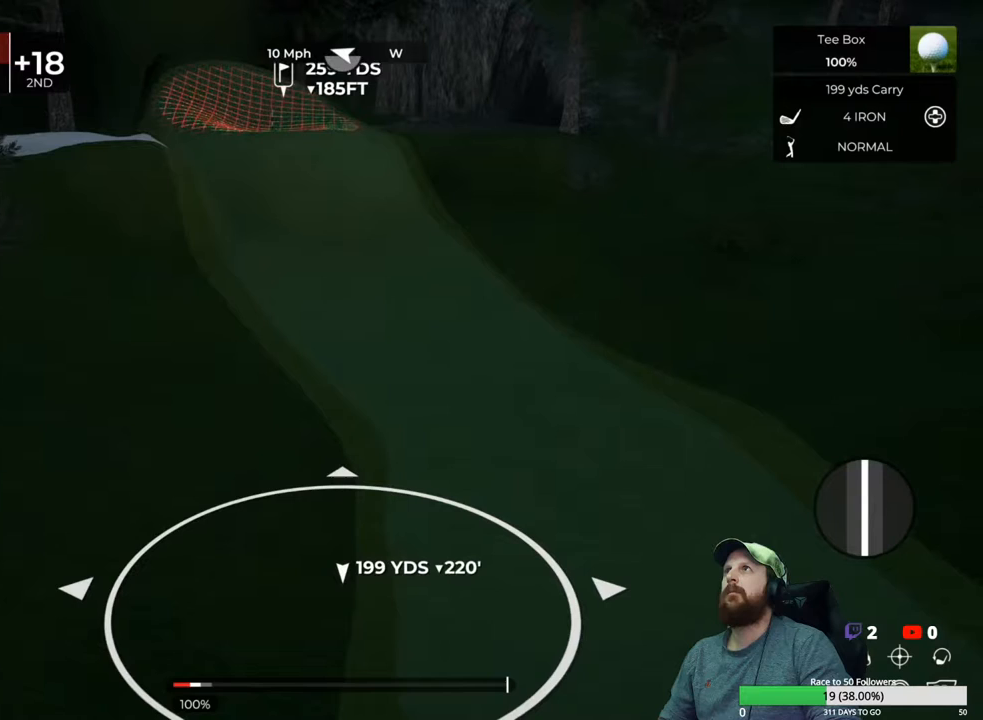
{"buttons": [], "left_stick": "center", "right_stick": "right", "events": [[283, "right_stick", "right"]]}
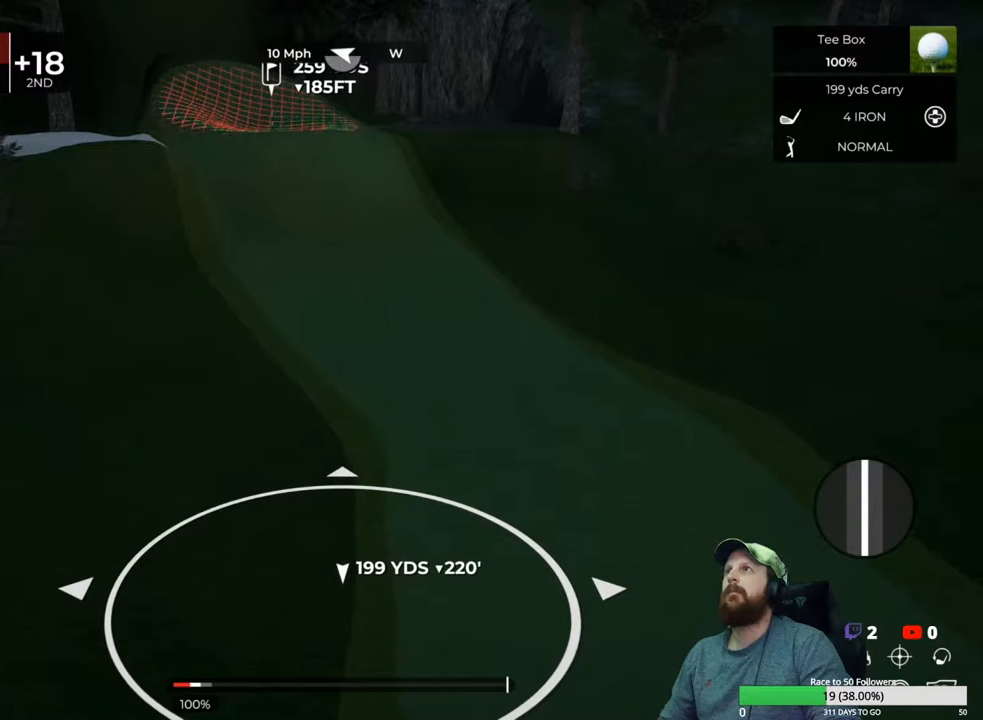
{"buttons": [], "left_stick": "center", "right_stick": "center", "events": [[267, "right_stick", "center"]]}
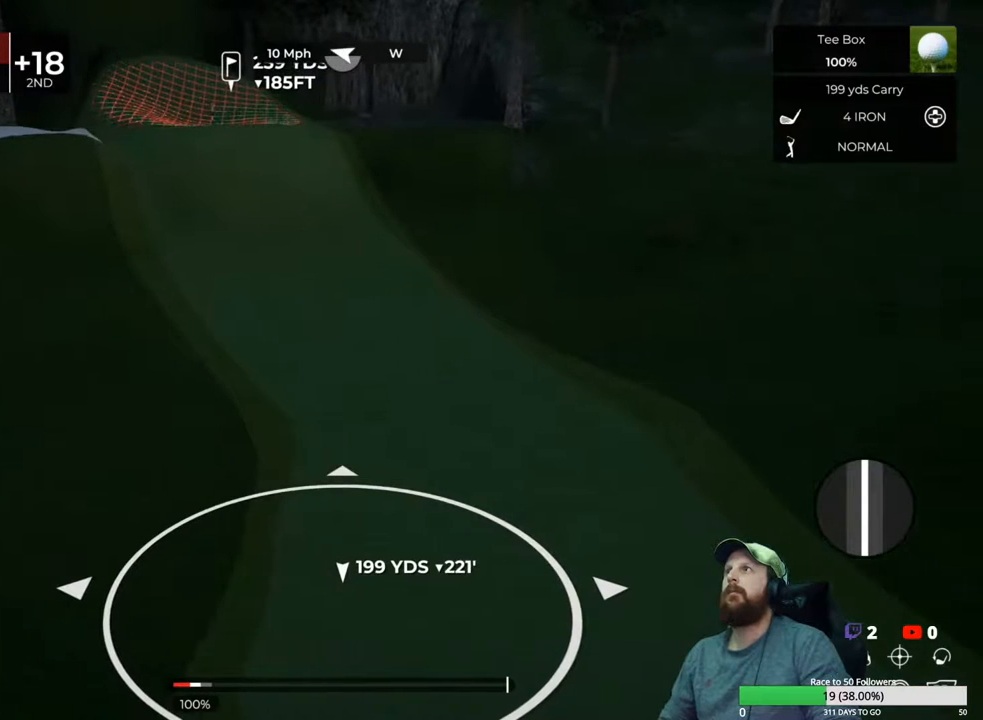
{"buttons": [], "left_stick": "center", "right_stick": "left", "events": [[433, "right_stick", "left"]]}
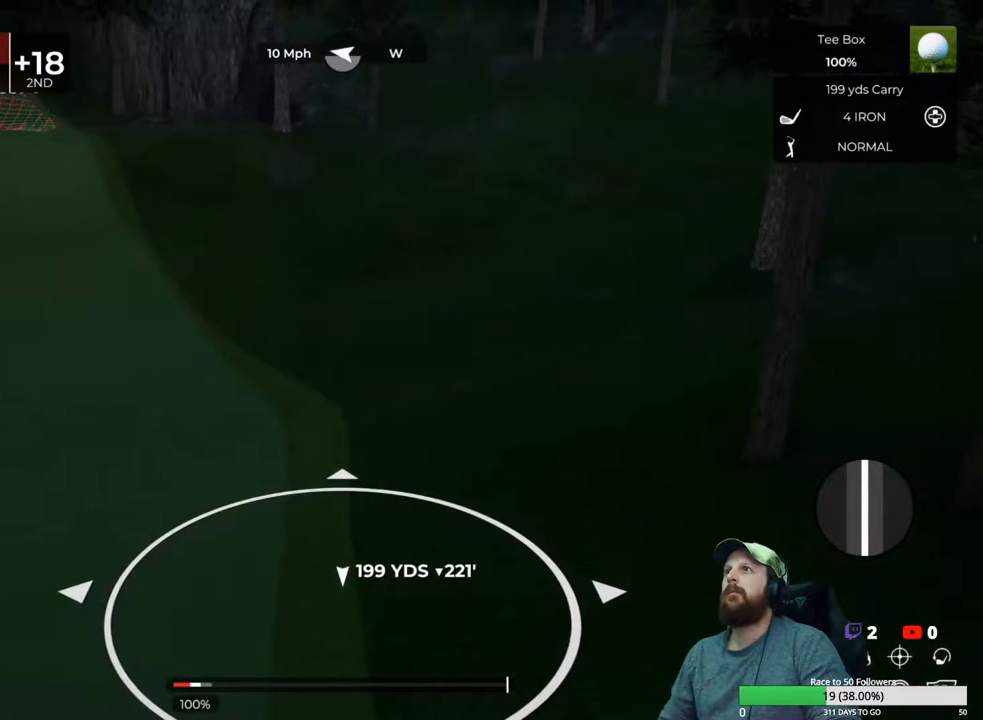
{"buttons": [], "left_stick": "center", "right_stick": "center", "events": [[117, "right_stick", "center"]]}
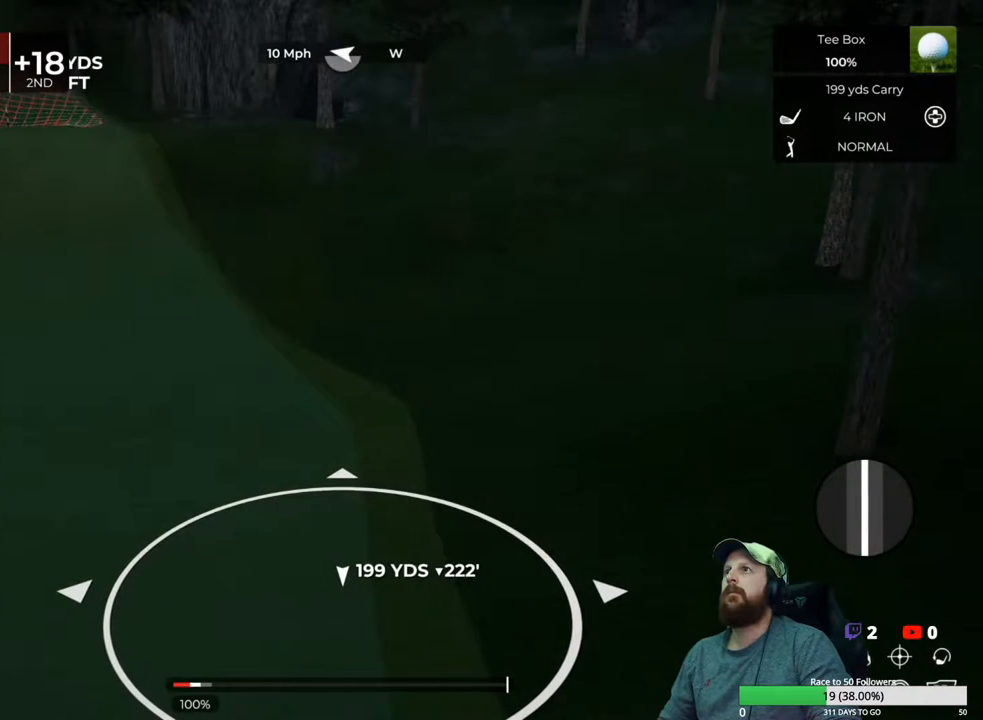
{"buttons": [], "left_stick": "center", "right_stick": "center", "events": [[133, "right_stick", "left"], [317, "right_stick", "center"]]}
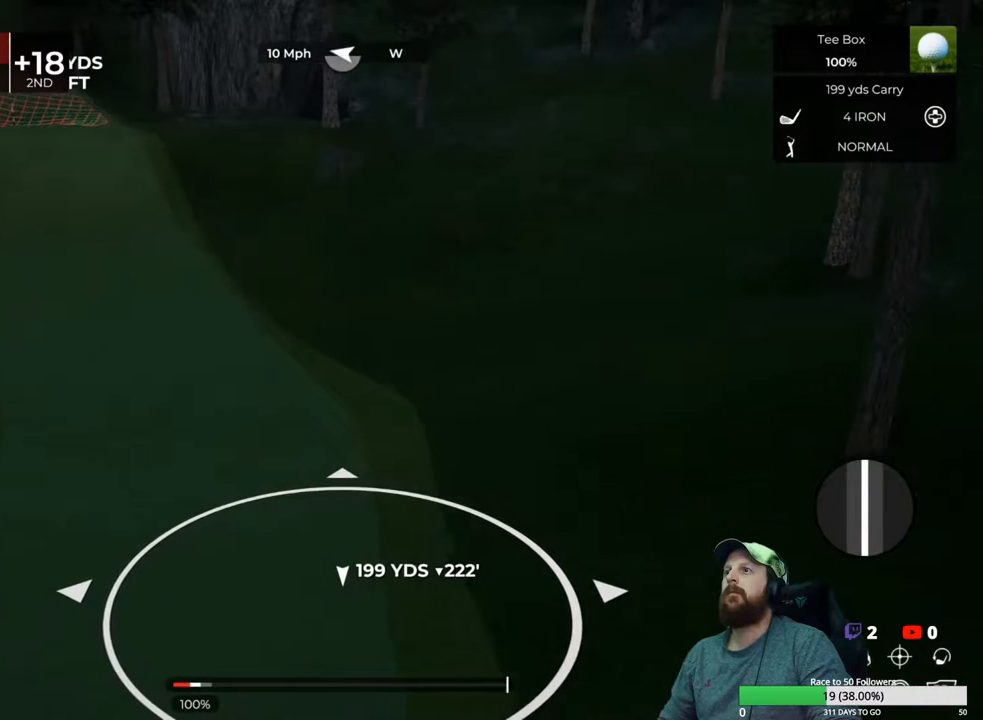
{"buttons": [], "left_stick": "center", "right_stick": "center", "events": [[367, "Y", "down"], [450, "Y", "up"]]}
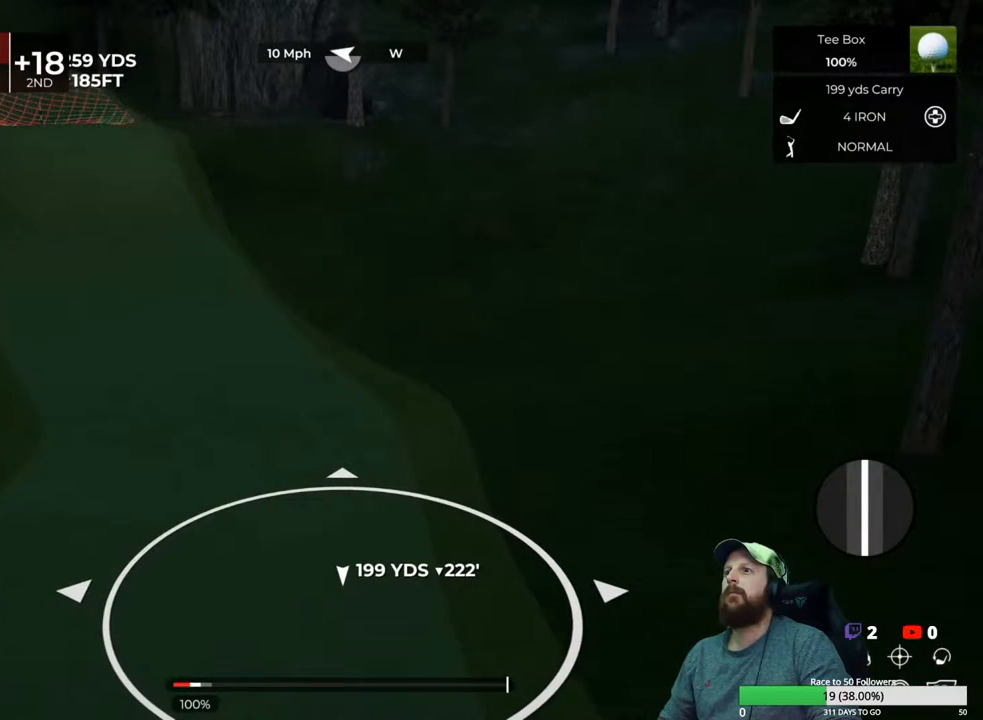
{"buttons": [], "left_stick": "center", "right_stick": "center", "events": []}
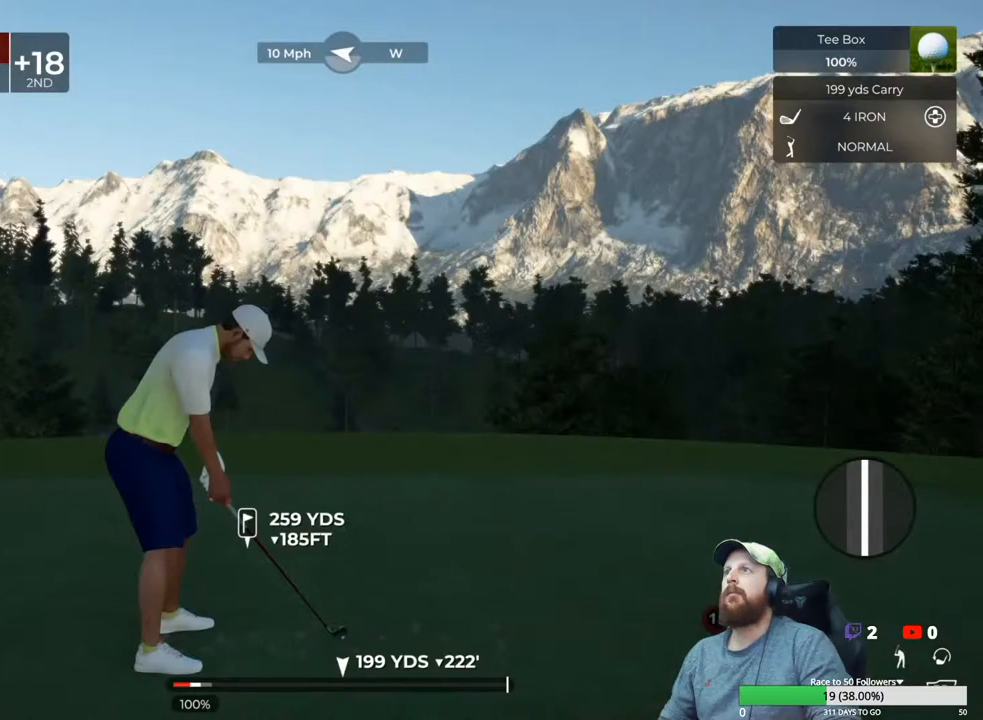
{"buttons": [], "left_stick": "down", "right_stick": "center", "events": [[350, "left_stick", "down"]]}
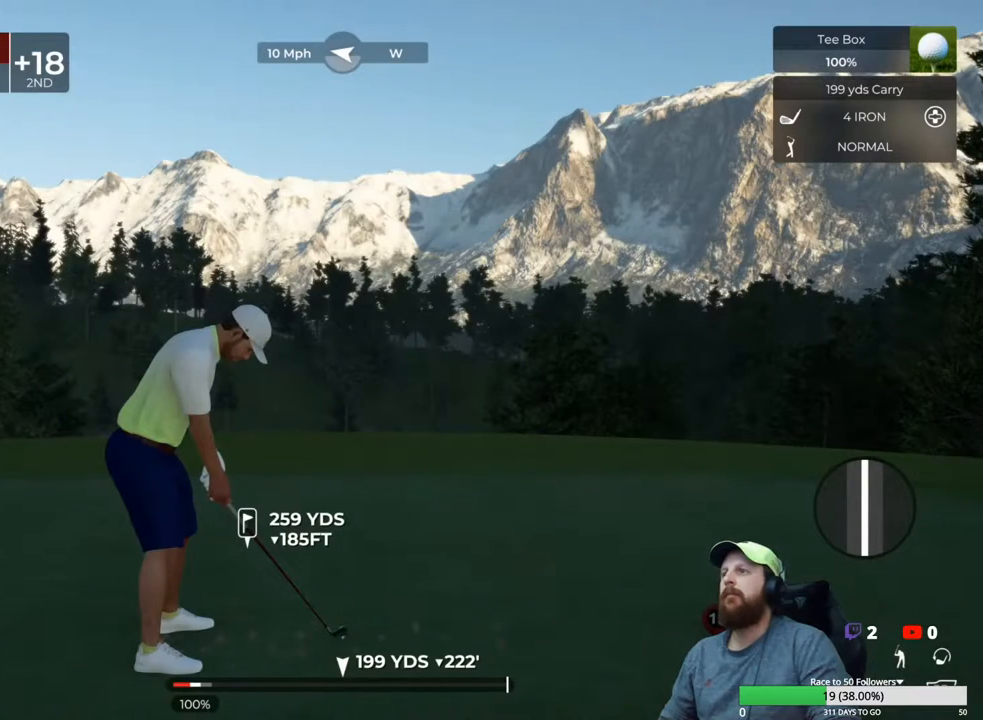
{"buttons": [], "left_stick": "down", "right_stick": "center", "events": []}
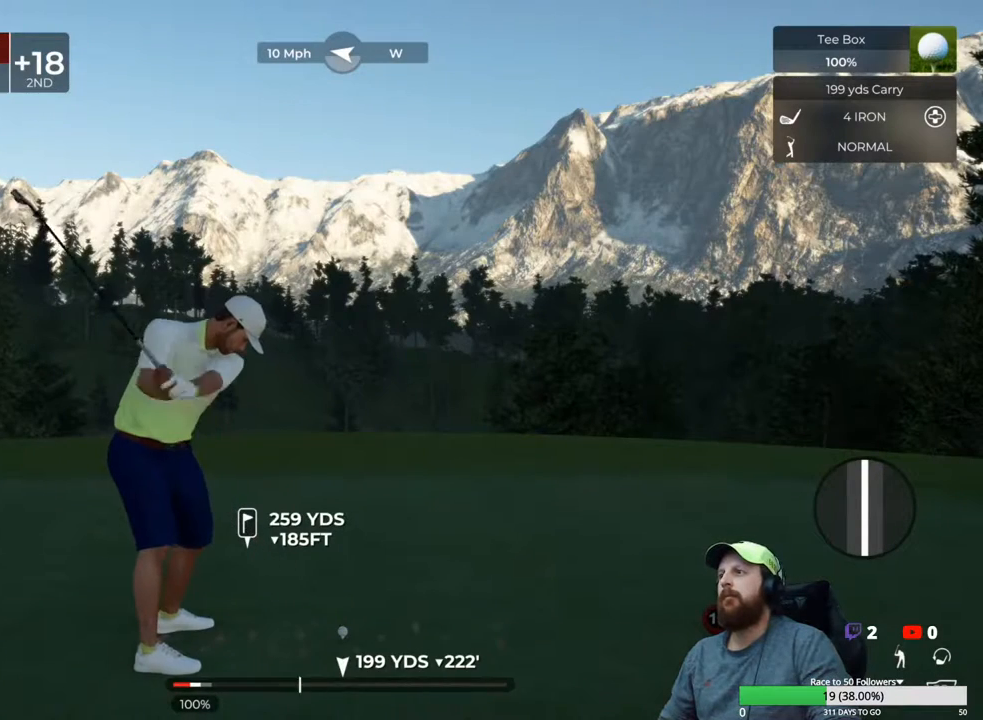
{"buttons": [], "left_stick": "center", "right_stick": "center", "events": [[300, "left_stick", "center"]]}